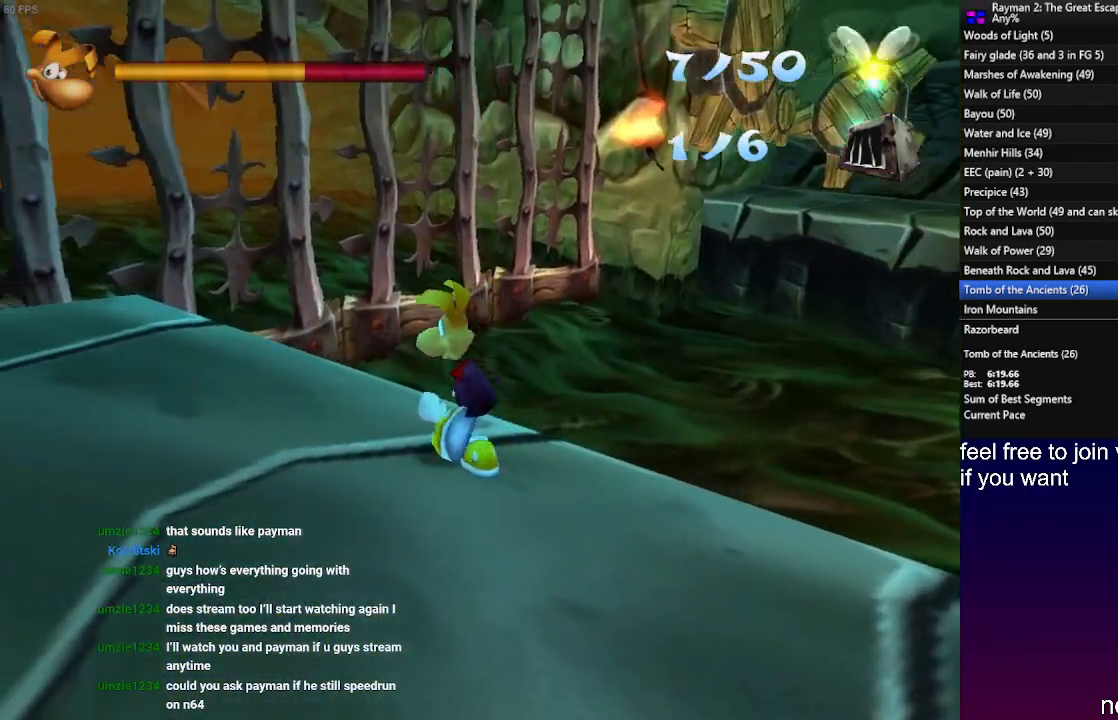
Gameplay with a controller (PlayStation layout); each line is a JSON object with the inputs held at the frame after it (dt_ms = milliseconds from this image to that frame). "events" lists button and stick changes between this image and that frame as [ms after this image, input, new state], when the widget could be followed in between. Not read: R3.
{"dt_ms": 500, "buttons": [], "left_stick": "up-left", "right_stick": "center", "events": [[83, "SQUARE", "down"], [83, "left_stick", "up-right"], [150, "SQUARE", "up"], [183, "left_stick", "up-left"]]}
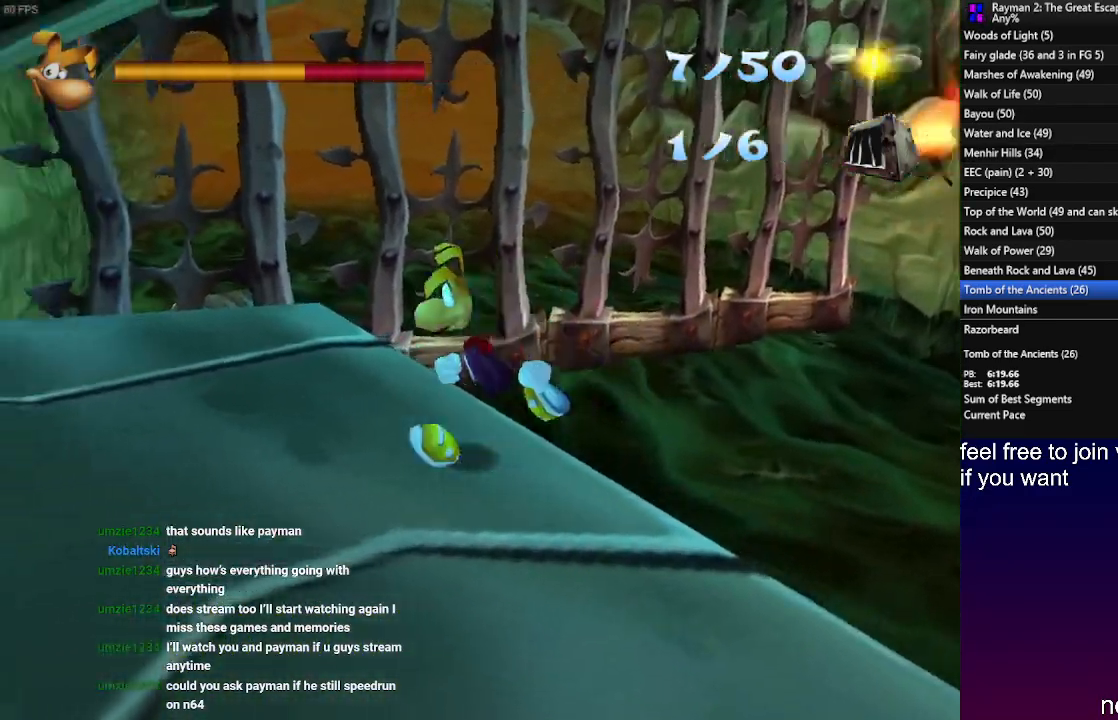
{"dt_ms": 500, "buttons": [], "left_stick": "up-left", "right_stick": "center", "events": []}
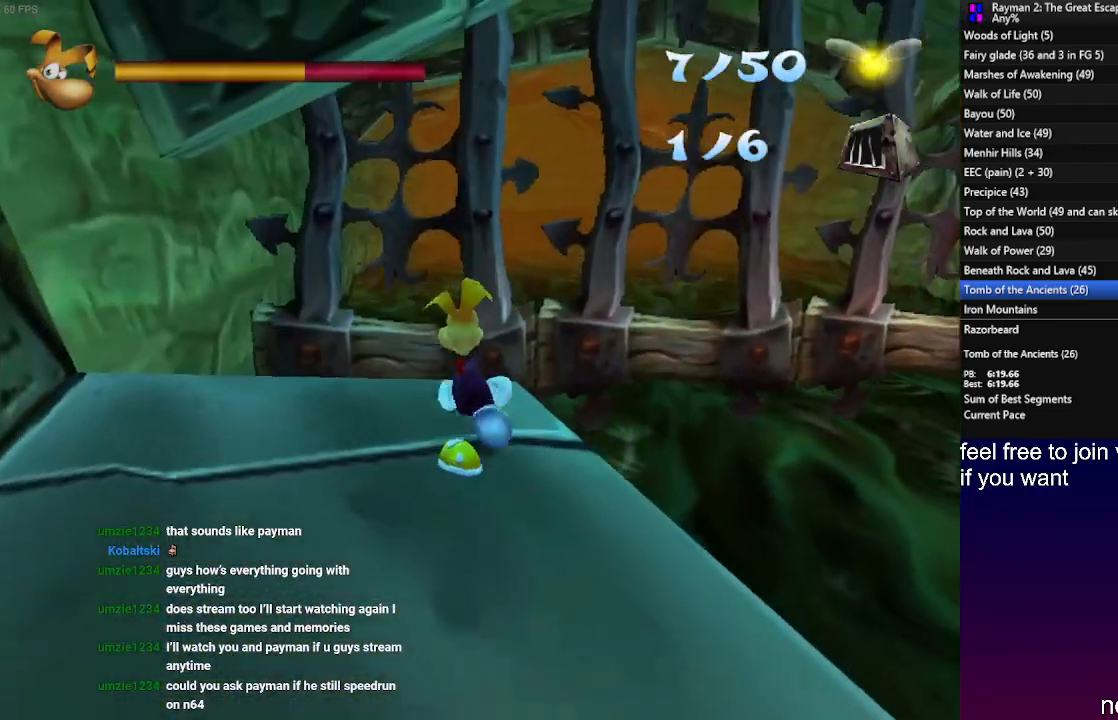
{"dt_ms": 500, "buttons": ["CROSS"], "left_stick": "up", "right_stick": "center", "events": [[217, "CROSS", "down"], [467, "left_stick", "up"]]}
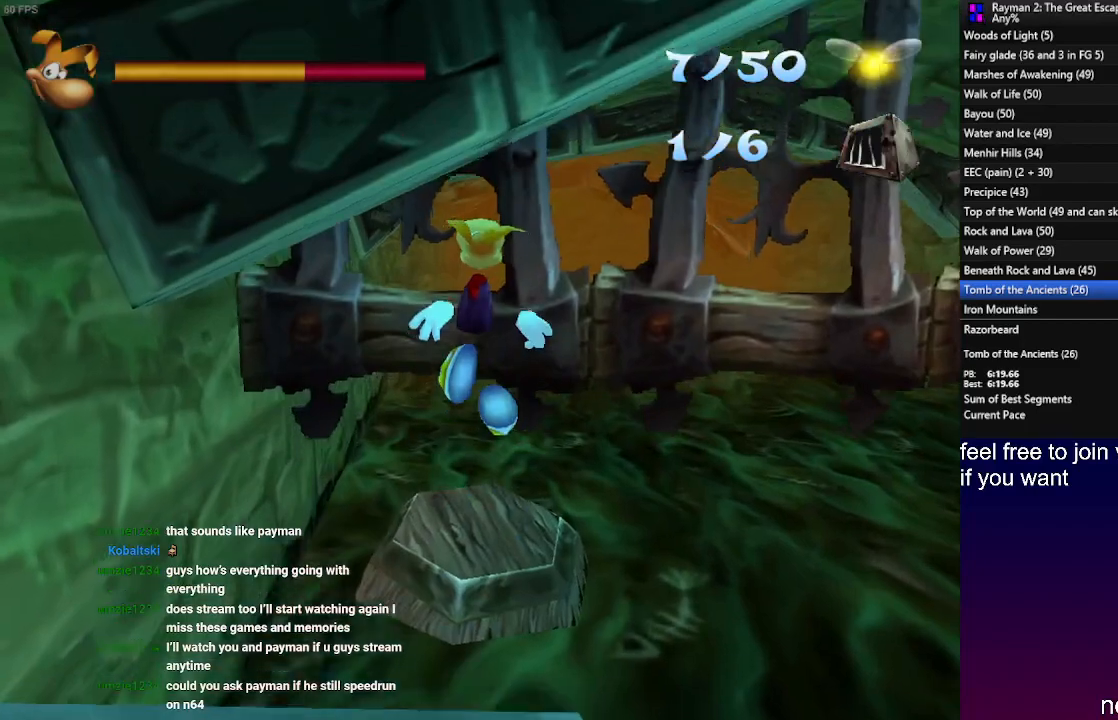
{"dt_ms": 1000, "buttons": [], "left_stick": "up", "right_stick": "center"}
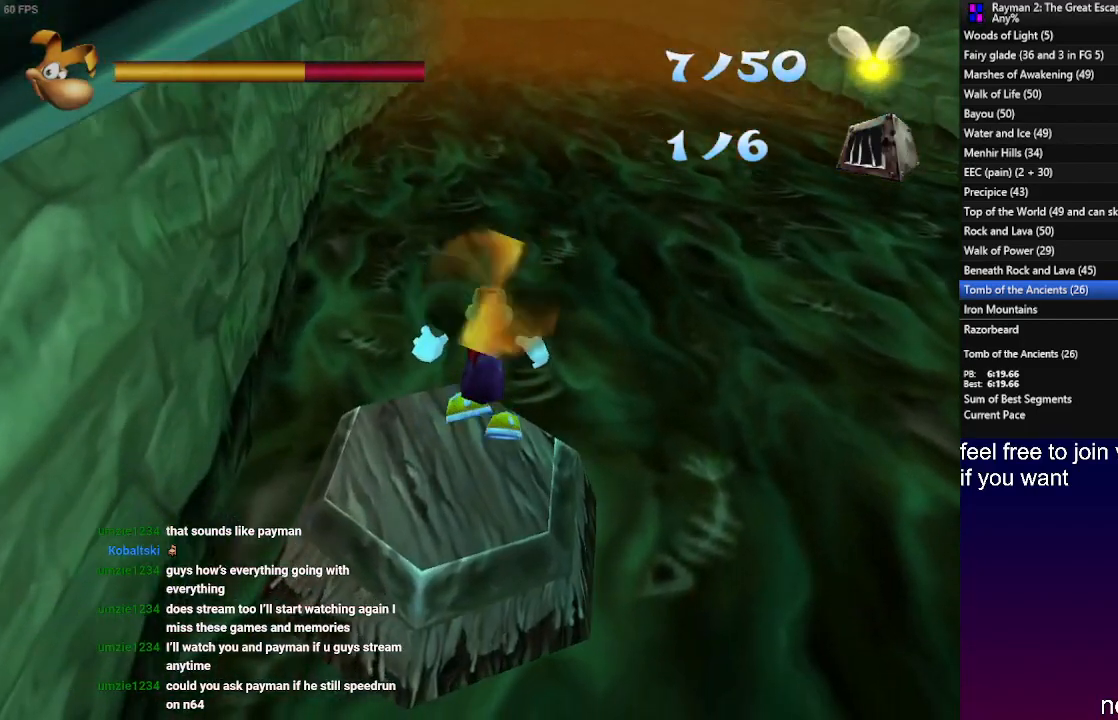
{"dt_ms": 500, "buttons": [], "left_stick": "up", "right_stick": "center", "events": []}
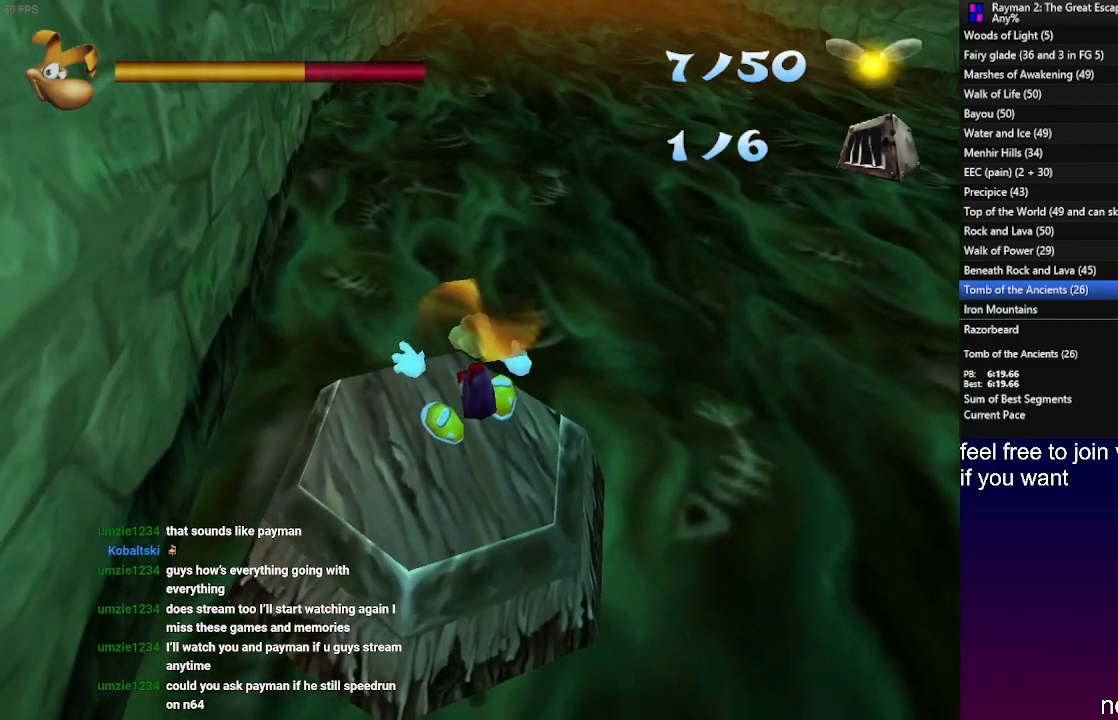
{"dt_ms": 500, "buttons": [], "left_stick": "up", "right_stick": "center", "events": [[217, "CROSS", "down"], [283, "CROSS", "up"]]}
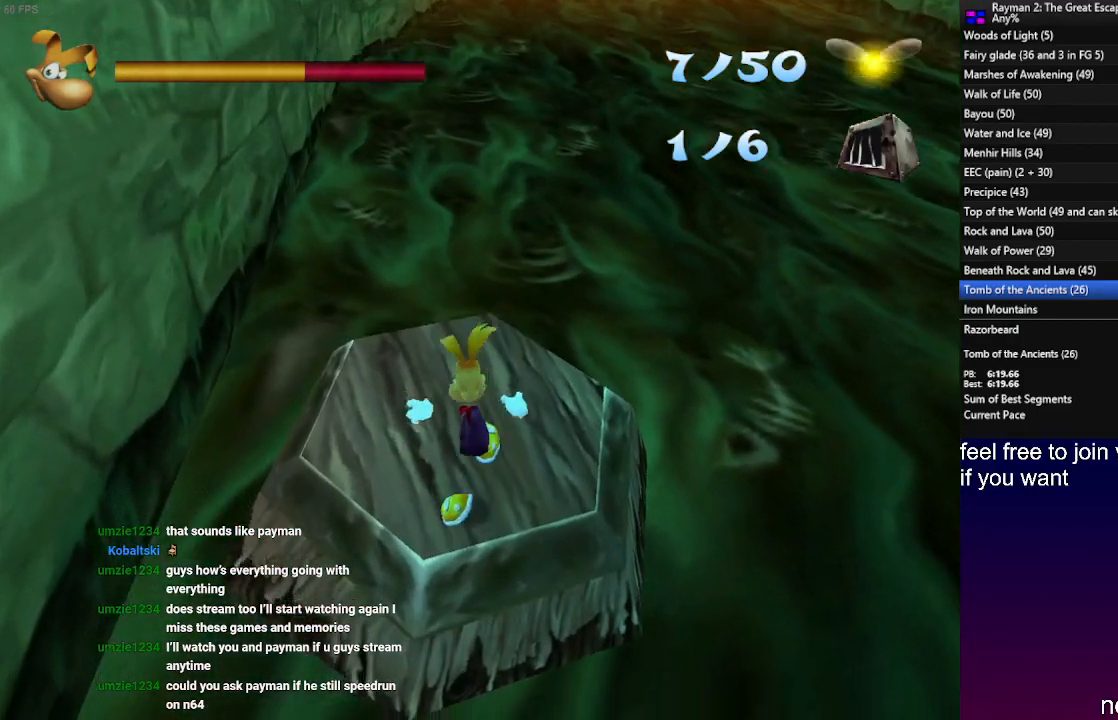
{"dt_ms": 500, "buttons": [], "left_stick": "center", "right_stick": "center", "events": [[267, "left_stick", "center"]]}
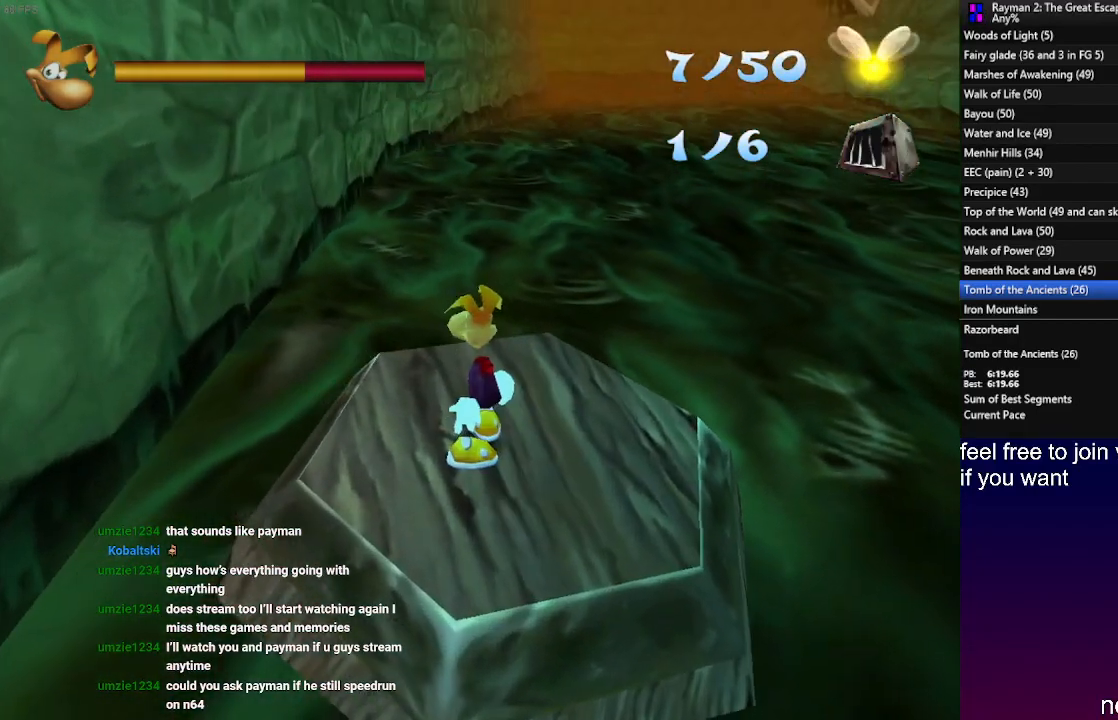
{"dt_ms": 500, "buttons": ["R2"], "left_stick": "up-right", "right_stick": "center", "events": [[17, "R2", "down"], [83, "left_stick", "up-right"]]}
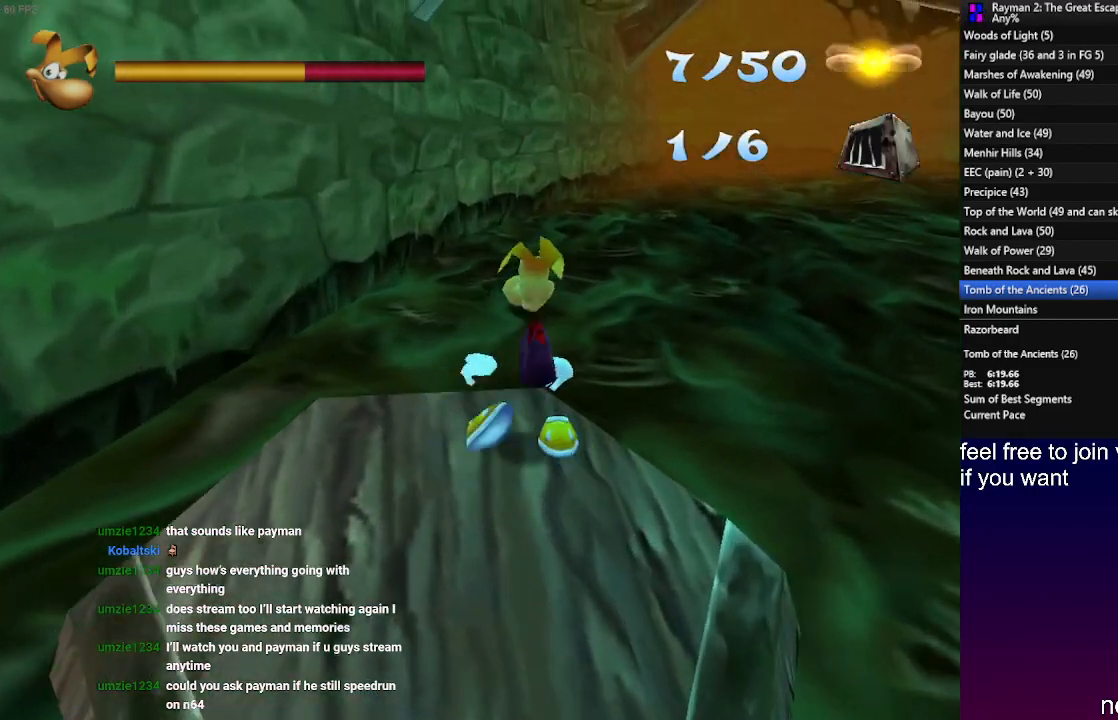
{"dt_ms": 500, "buttons": ["R2"], "left_stick": "center", "right_stick": "center", "events": [[33, "left_stick", "center"]]}
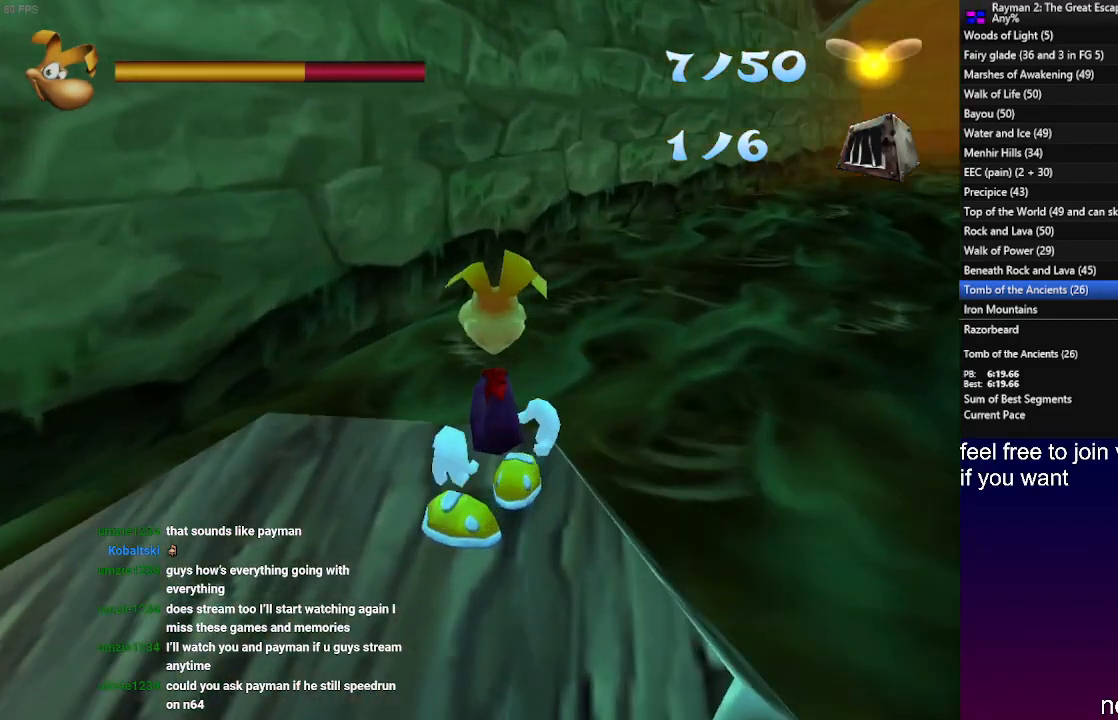
{"dt_ms": 500, "buttons": ["R2"], "left_stick": "center", "right_stick": "center", "events": []}
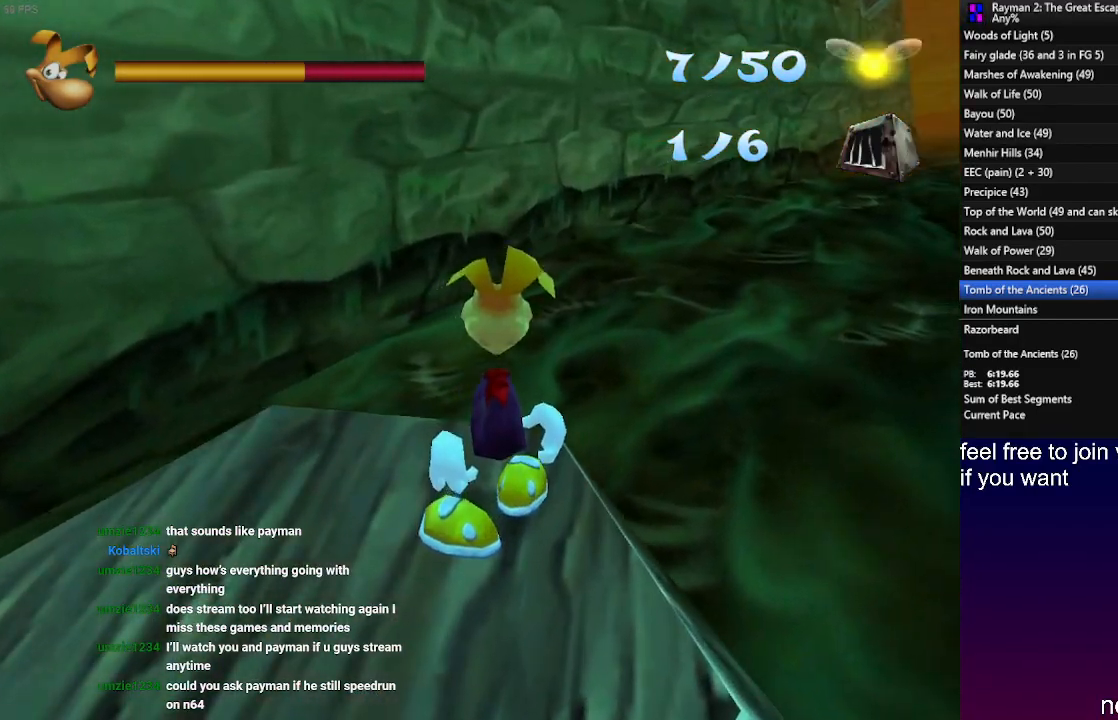
{"dt_ms": 500, "buttons": ["R2"], "left_stick": "center", "right_stick": "center", "events": []}
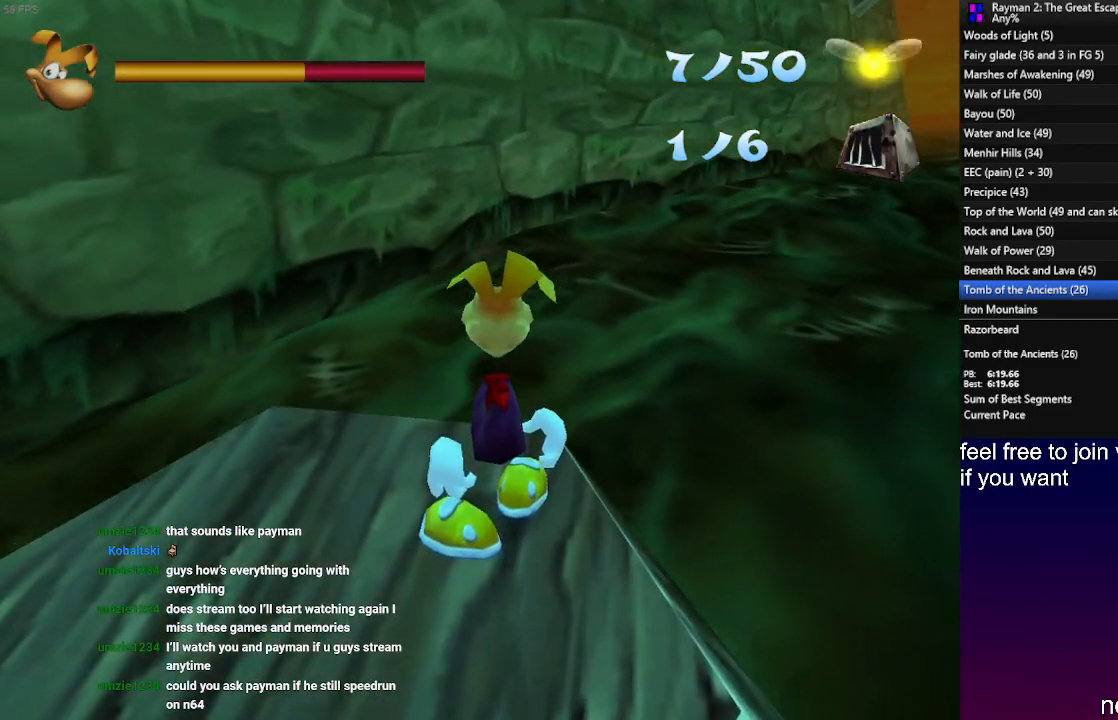
{"dt_ms": 500, "buttons": ["L2", "R2"], "left_stick": "center", "right_stick": "center", "events": [[117, "L2", "down"]]}
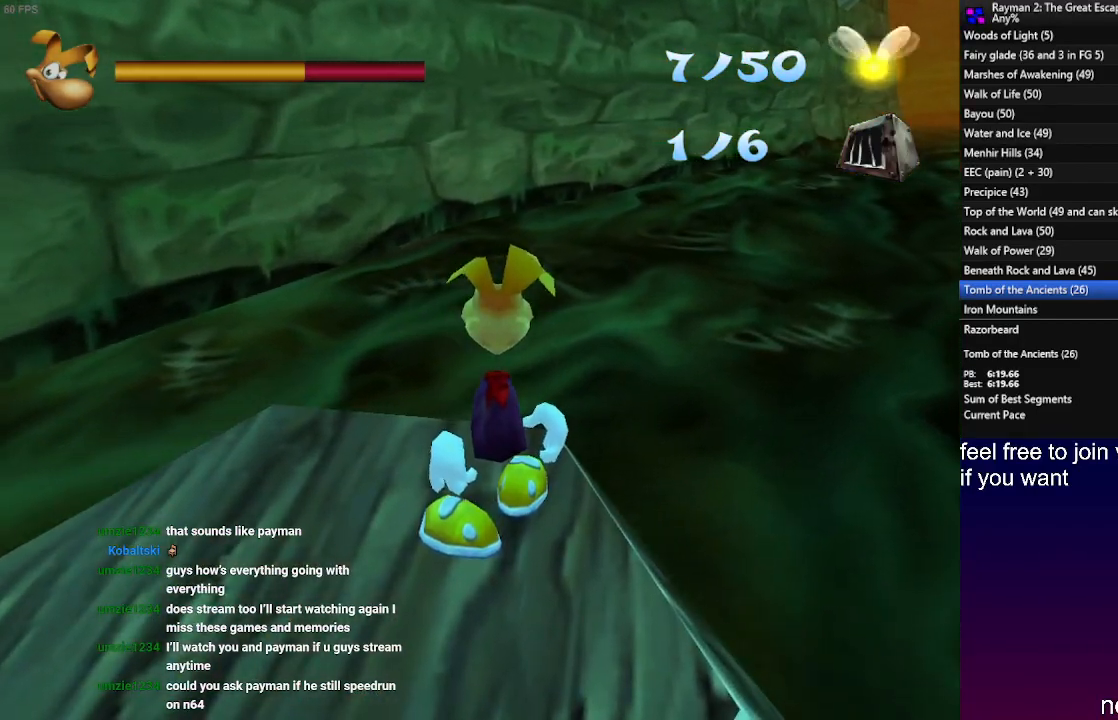
{"dt_ms": 500, "buttons": ["L2", "R2"], "left_stick": "center", "right_stick": "center", "events": []}
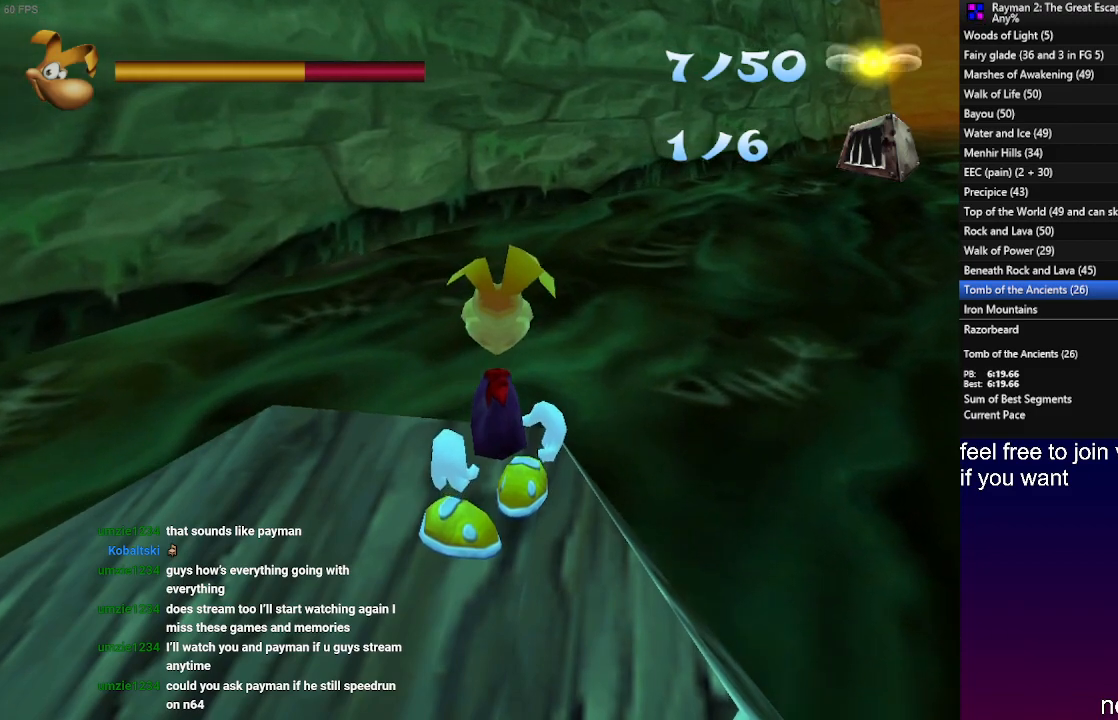
{"dt_ms": 500, "buttons": ["R2"], "left_stick": "center", "right_stick": "center", "events": [[350, "L2", "up"]]}
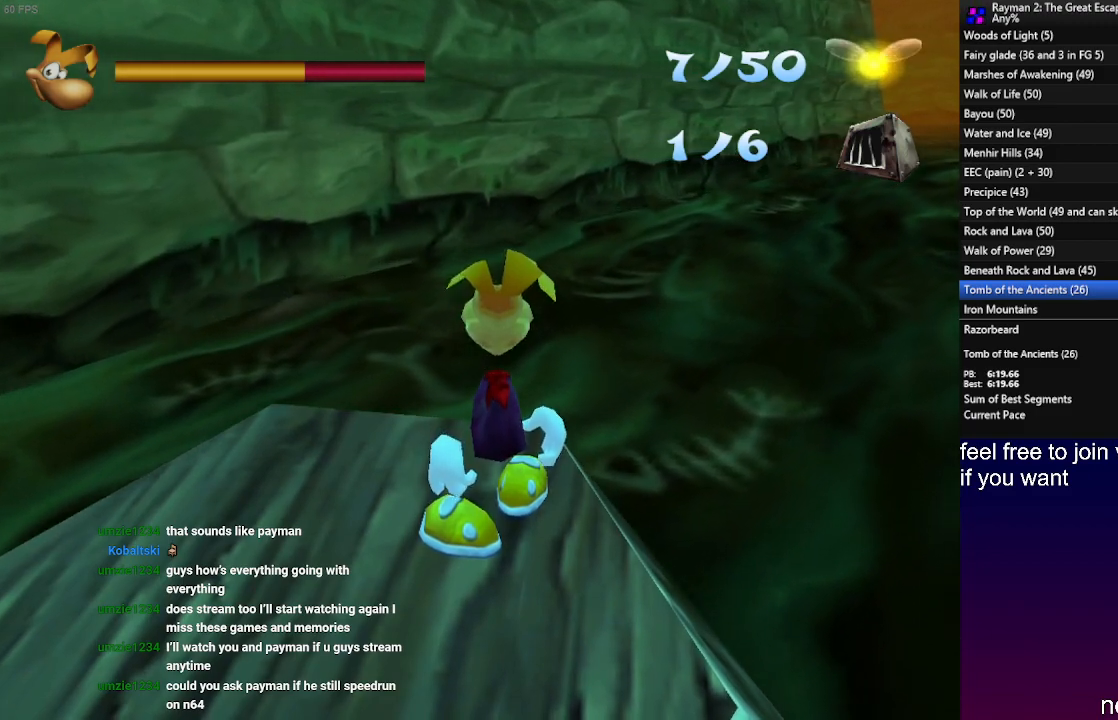
{"dt_ms": 500, "buttons": ["L2", "R2"], "left_stick": "center", "right_stick": "center", "events": [[233, "L2", "down"]]}
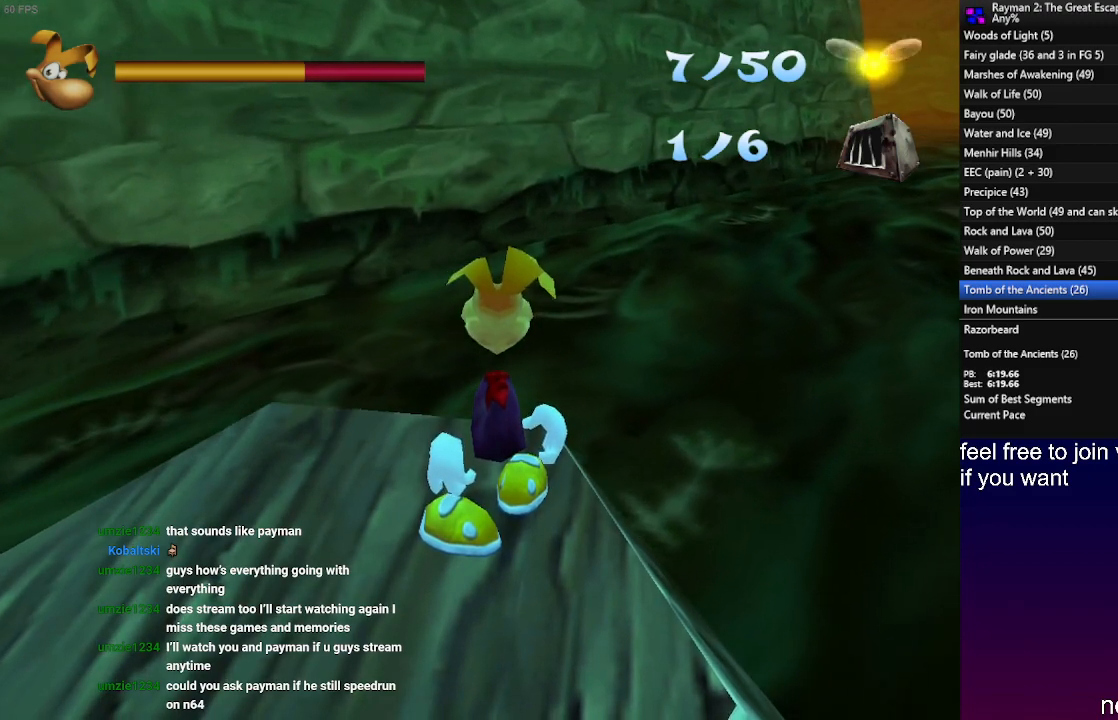
{"dt_ms": 500, "buttons": ["L2", "R2"], "left_stick": "center", "right_stick": "center", "events": [[17, "L2", "up"], [350, "L2", "down"]]}
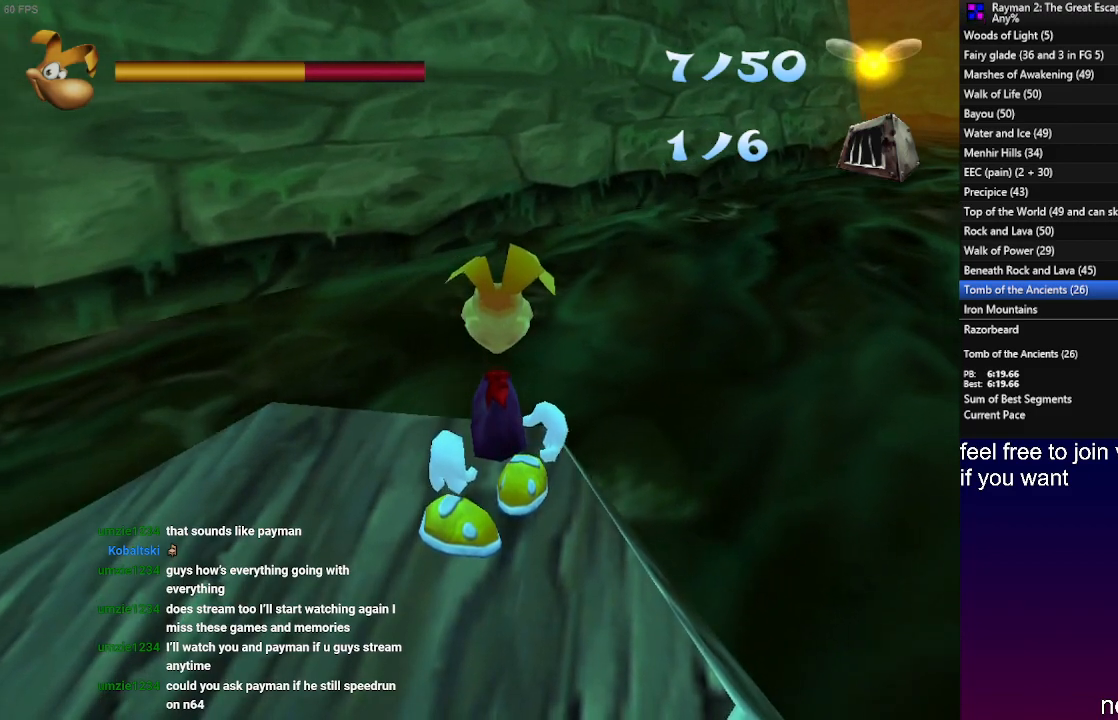
{"dt_ms": 500, "buttons": ["L2", "R2"], "left_stick": "center", "right_stick": "center", "events": [[33, "L2", "up"], [417, "L2", "down"]]}
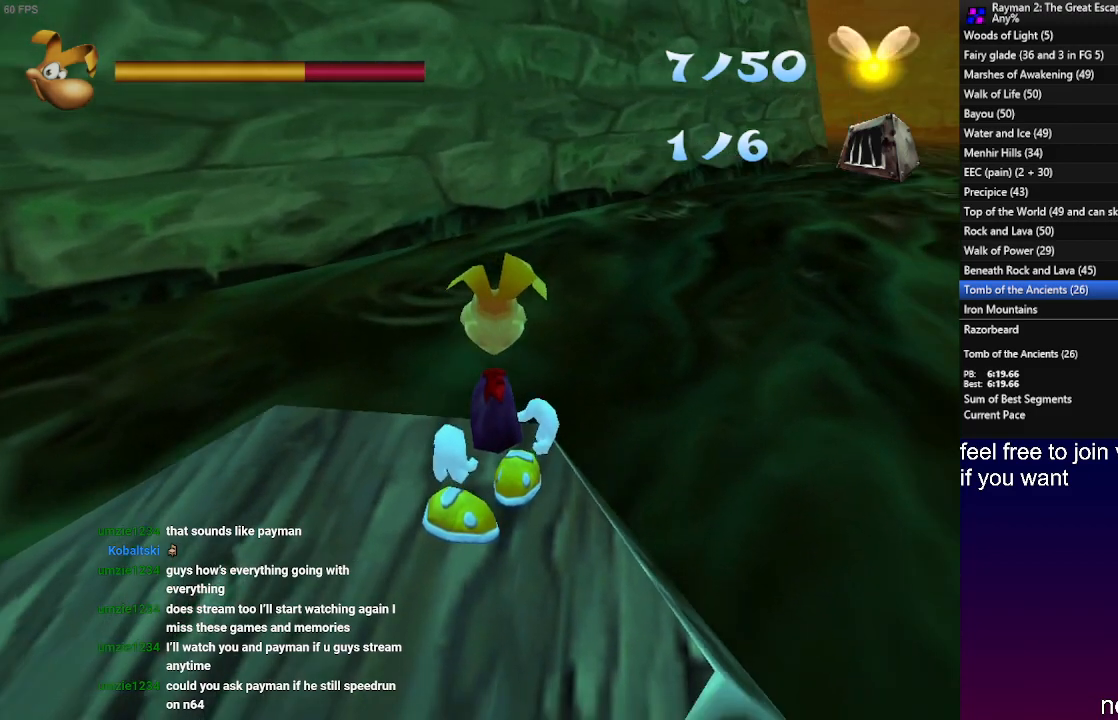
{"dt_ms": 500, "buttons": ["R2"], "left_stick": "center", "right_stick": "center", "events": [[83, "L2", "up"], [150, "L2", "down"], [300, "L2", "up"], [350, "L2", "down"], [483, "L2", "up"]]}
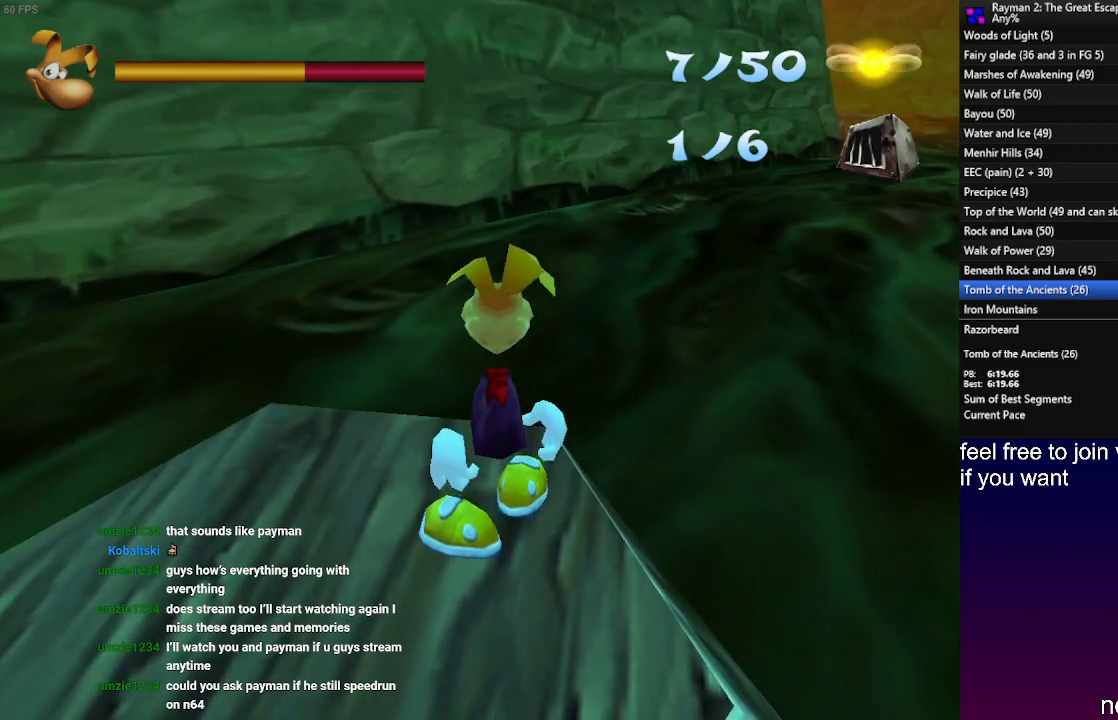
{"dt_ms": 500, "buttons": ["L2", "R2"], "left_stick": "center", "right_stick": "center", "events": [[67, "L2", "down"], [183, "L2", "up"], [233, "L2", "down"], [383, "L2", "up"], [450, "L2", "down"]]}
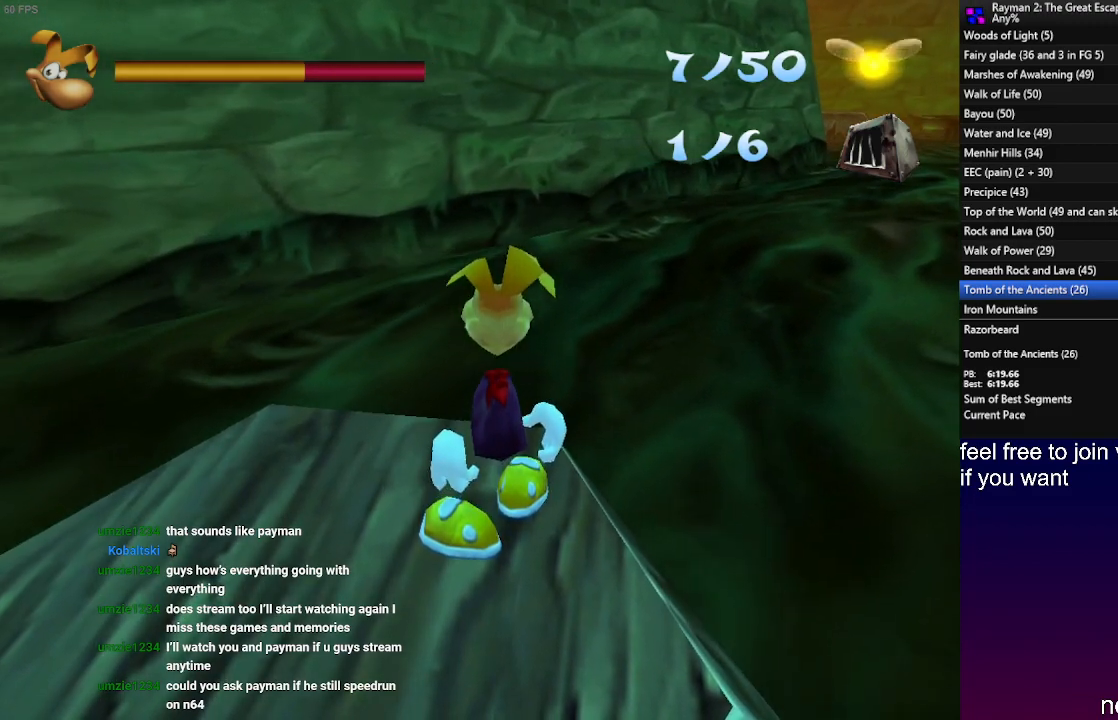
{"dt_ms": 500, "buttons": ["R2"], "left_stick": "center", "right_stick": "center", "events": [[67, "L2", "up"], [150, "L2", "down"], [267, "L2", "up"], [333, "L2", "down"], [467, "L2", "up"]]}
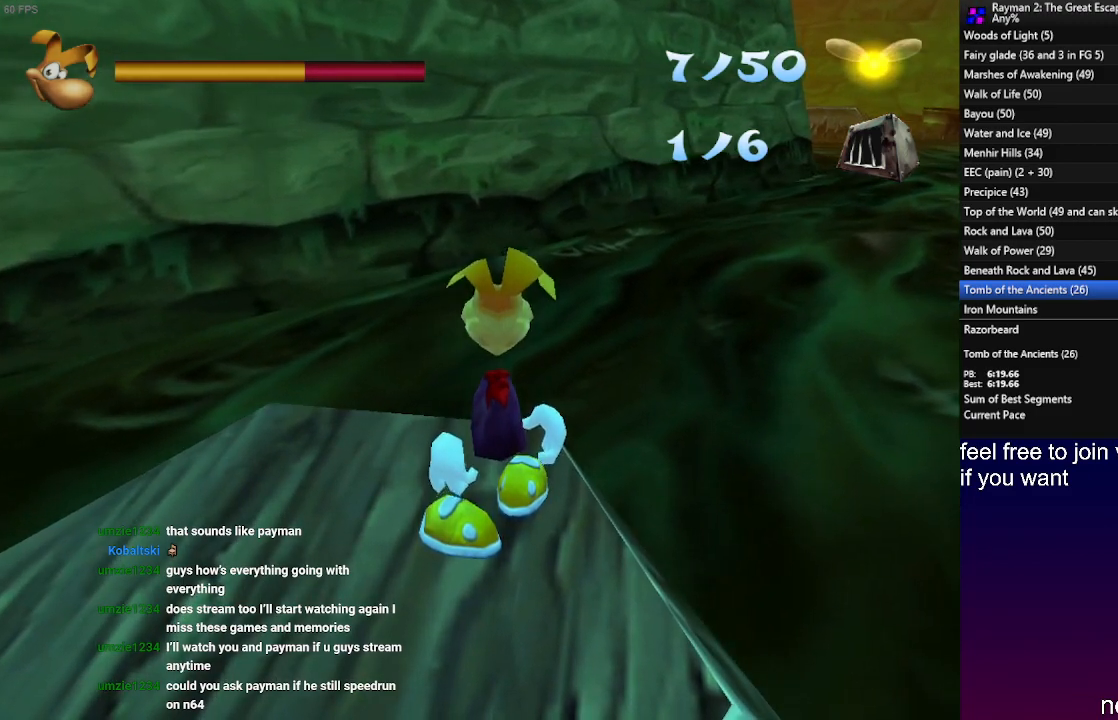
{"dt_ms": 500, "buttons": ["L2", "R2"], "left_stick": "center", "right_stick": "center", "events": [[33, "L2", "down"], [167, "L2", "up"], [233, "L2", "down"], [367, "L2", "up"], [433, "L2", "down"]]}
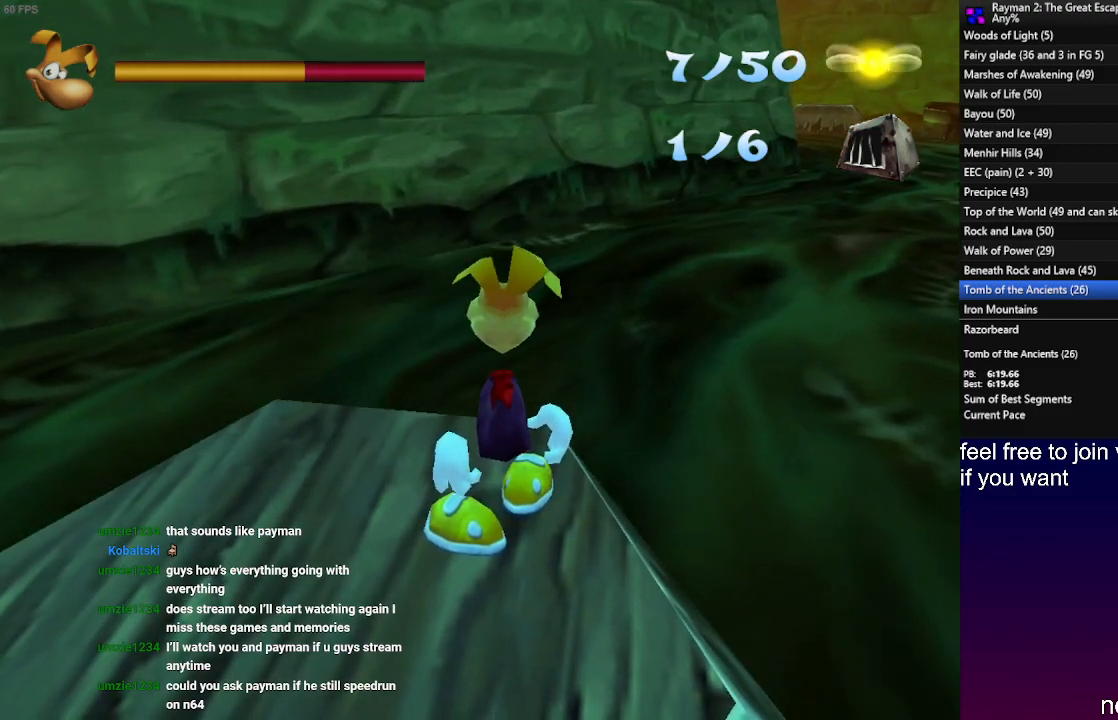
{"dt_ms": 500, "buttons": ["R2"], "left_stick": "center", "right_stick": "center", "events": [[67, "L2", "up"], [133, "L2", "down"], [267, "L2", "up"], [350, "L2", "down"], [483, "L2", "up"]]}
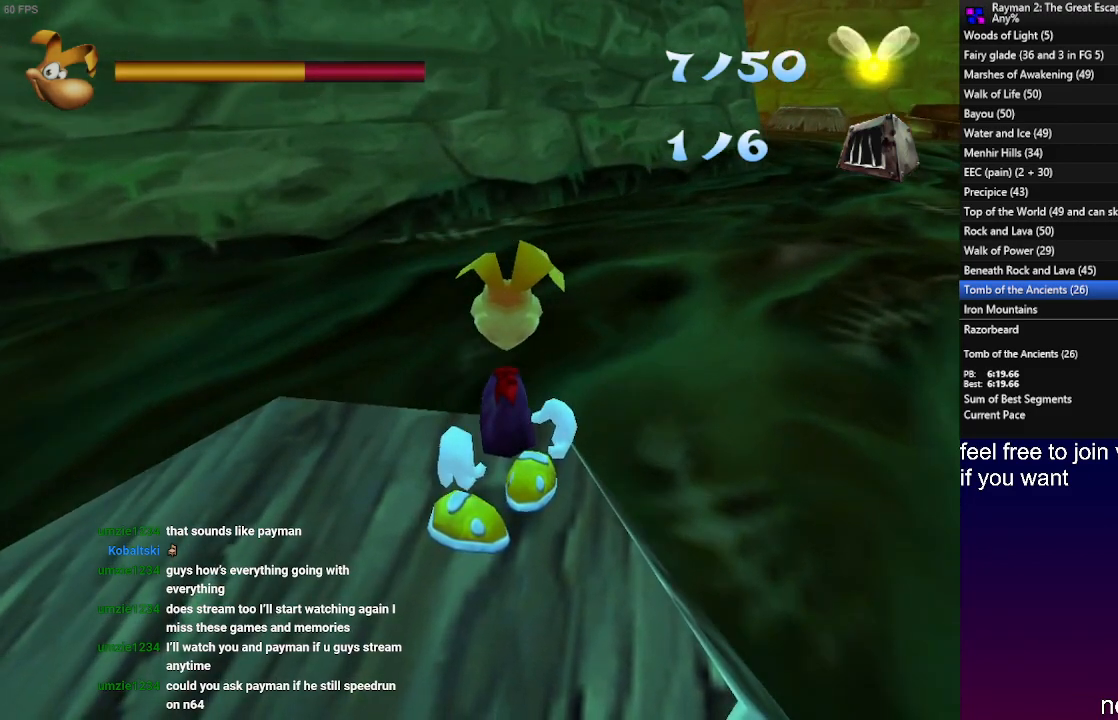
{"dt_ms": 500, "buttons": ["L2", "R2"], "left_stick": "center", "right_stick": "center", "events": [[50, "L2", "down"], [200, "L2", "up"], [250, "L2", "down"], [417, "L2", "up"], [467, "L2", "down"]]}
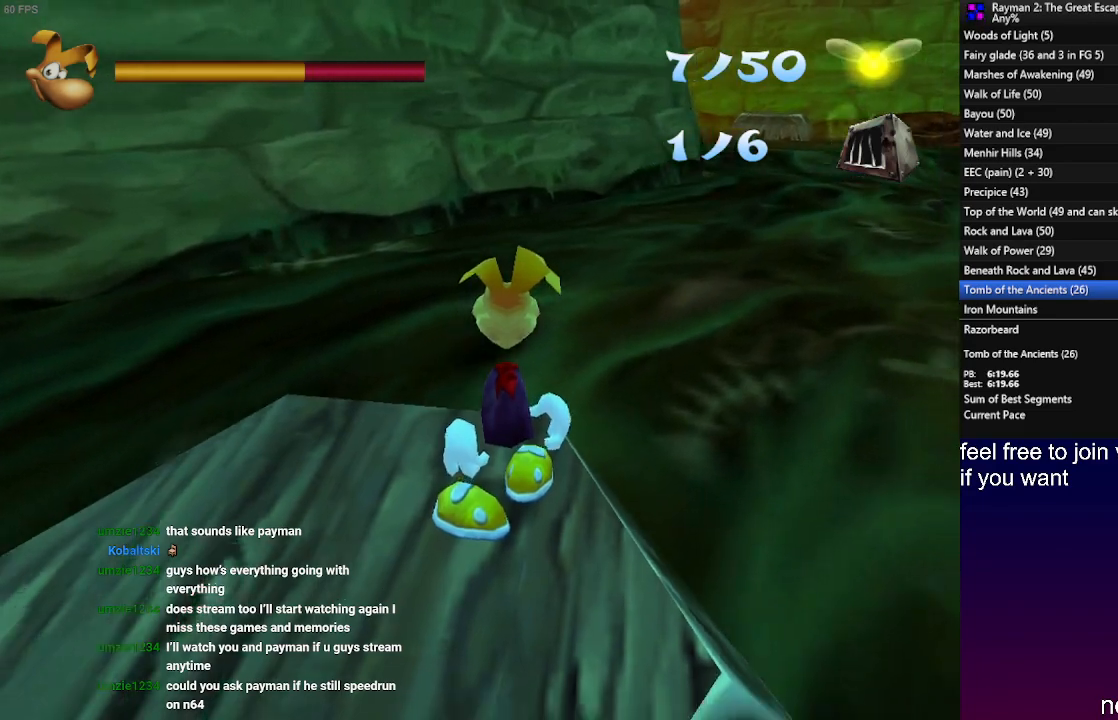
{"dt_ms": 500, "buttons": ["L2", "R2"], "left_stick": "center", "right_stick": "center", "events": [[150, "L2", "up"], [217, "L2", "down"], [367, "L2", "up"], [433, "L2", "down"]]}
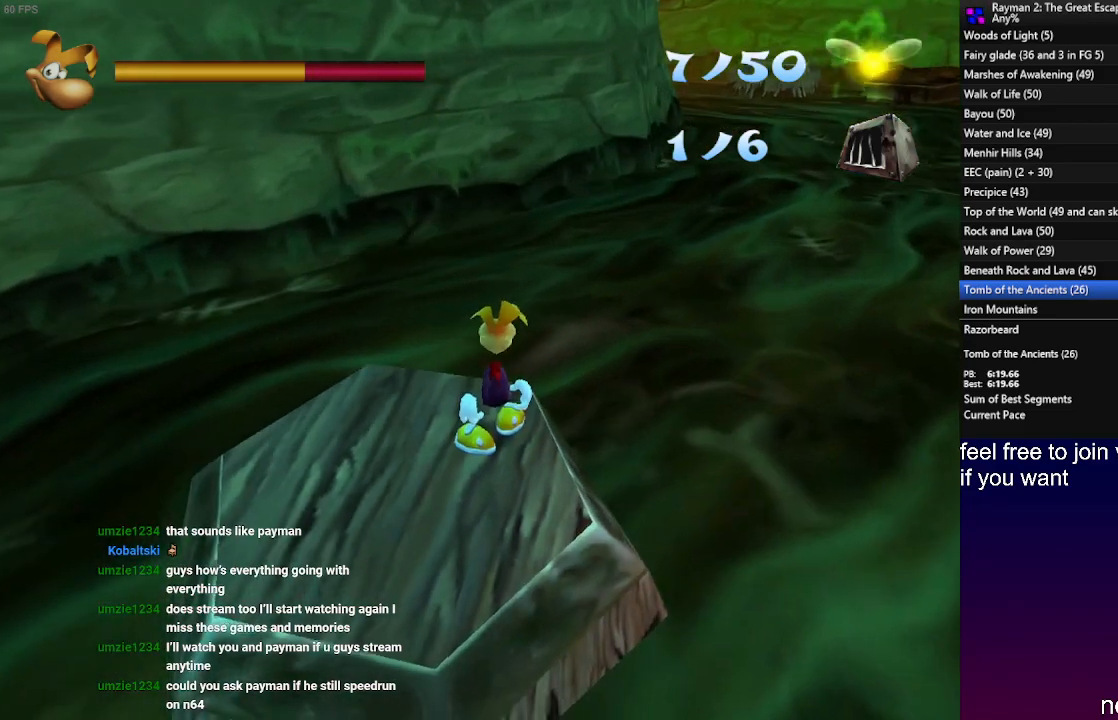
{"dt_ms": 500, "buttons": ["R2"], "left_stick": "center", "right_stick": "center", "events": [[183, "L2", "up"]]}
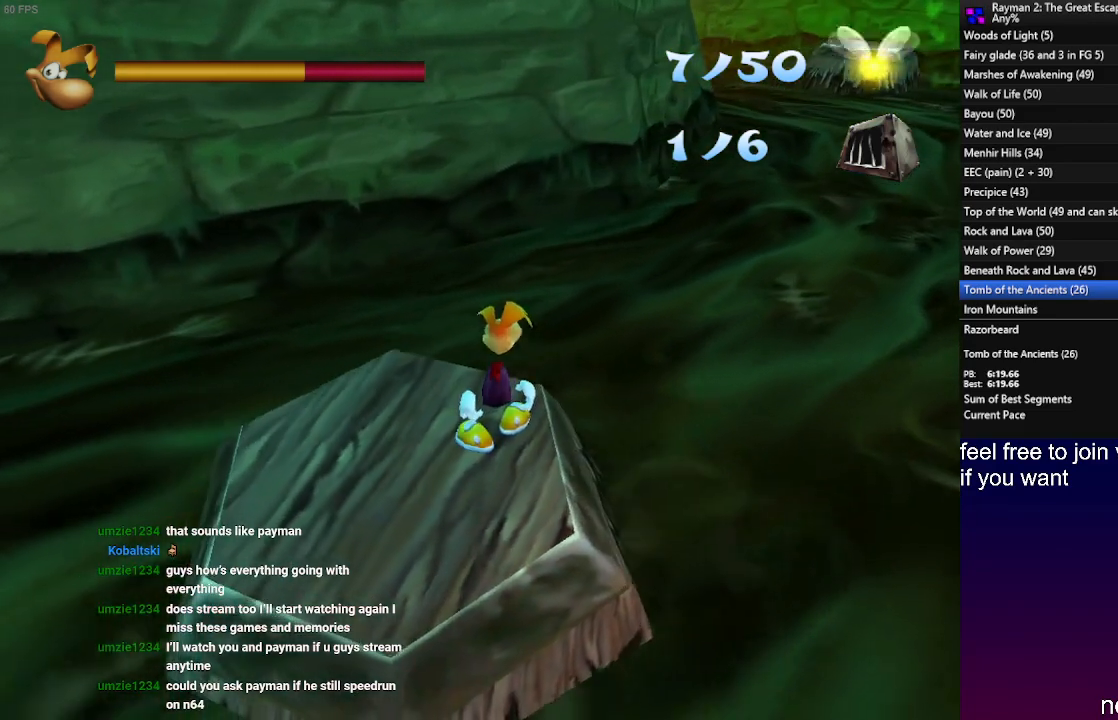
{"dt_ms": 500, "buttons": ["R2"], "left_stick": "center", "right_stick": "center", "events": [[100, "L2", "down"], [417, "L2", "up"]]}
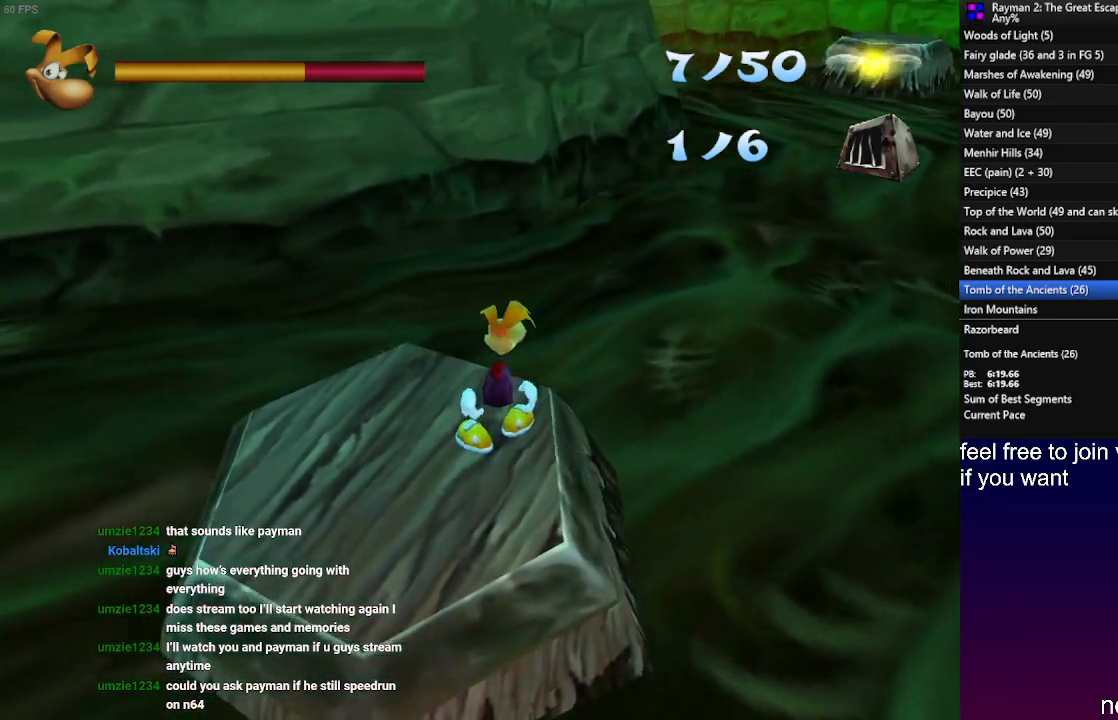
{"dt_ms": 500, "buttons": ["R2"], "left_stick": "center", "right_stick": "center", "events": []}
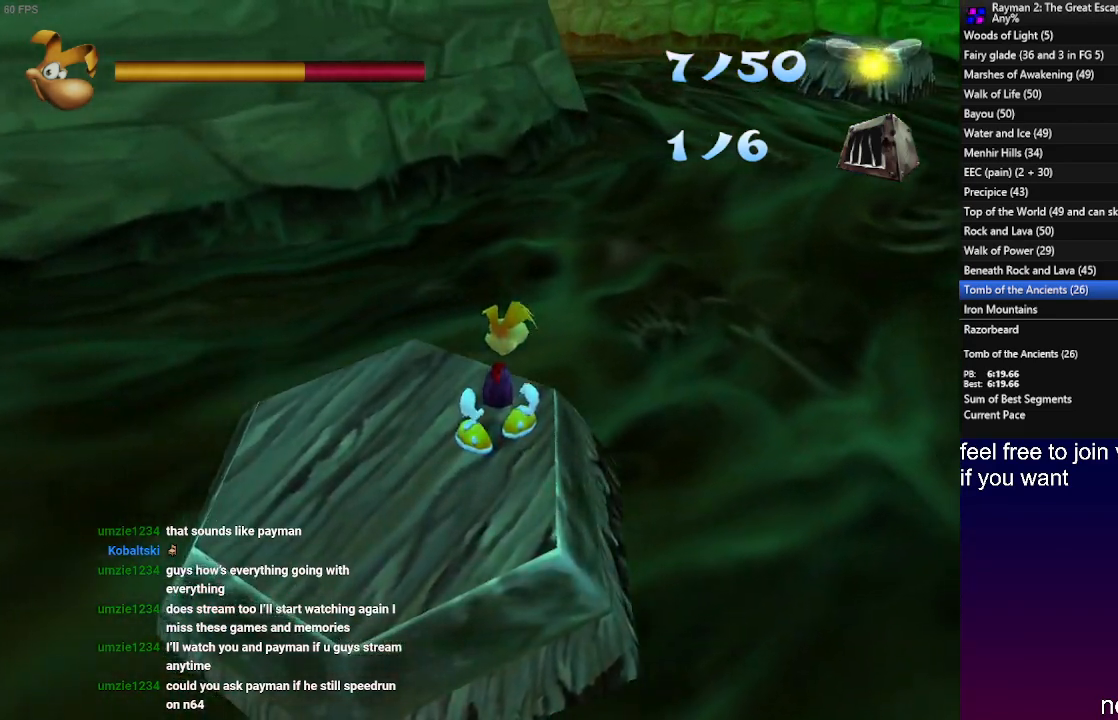
{"dt_ms": 500, "buttons": ["R2"], "left_stick": "center", "right_stick": "center", "events": []}